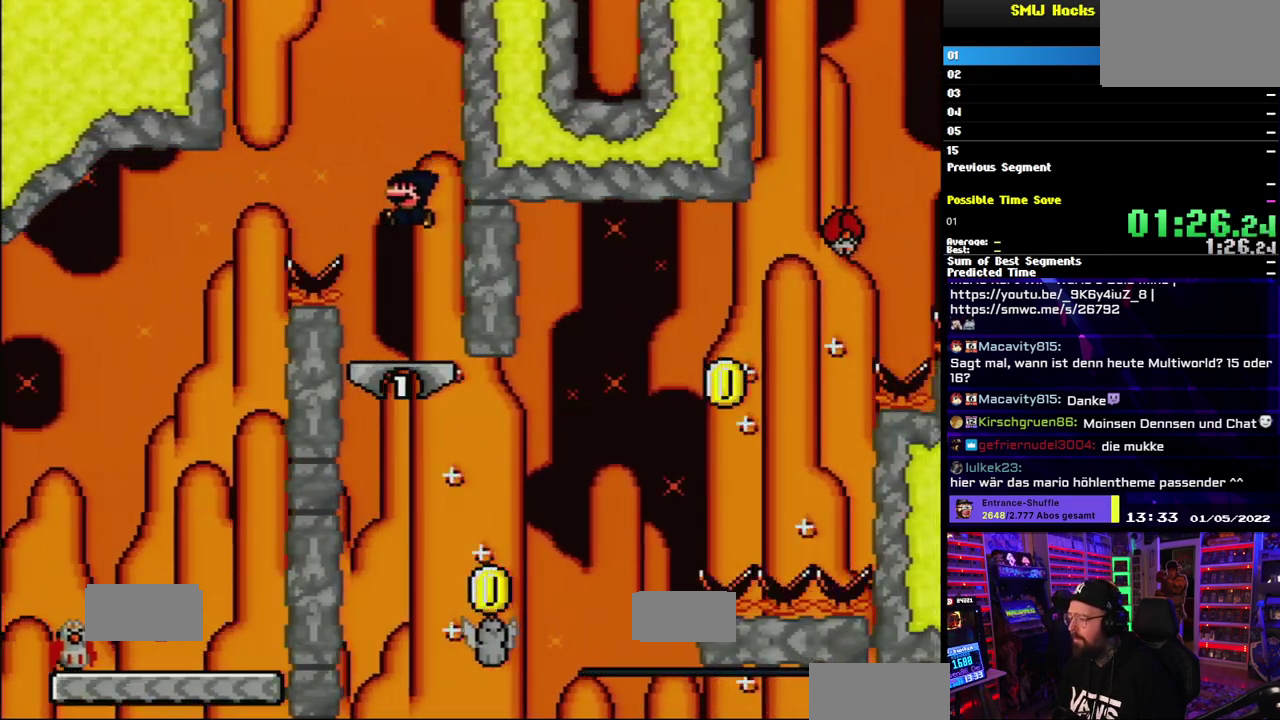
Gameplay with a controller (Nintendo layout); each line is a JSON object with the inputs held at the frame after it. "events" lists button and stick changes between this image and that frame as [ms after this image, input, new state], when the widget could be followed in between. Not read: DPAD_DOWN DPAD_LEFT DPAD_RIGHT DPAD_UP L1 L3 R3 SELECT START.
{"buttons": ["Y"], "events": [[300, "B", "up"]]}
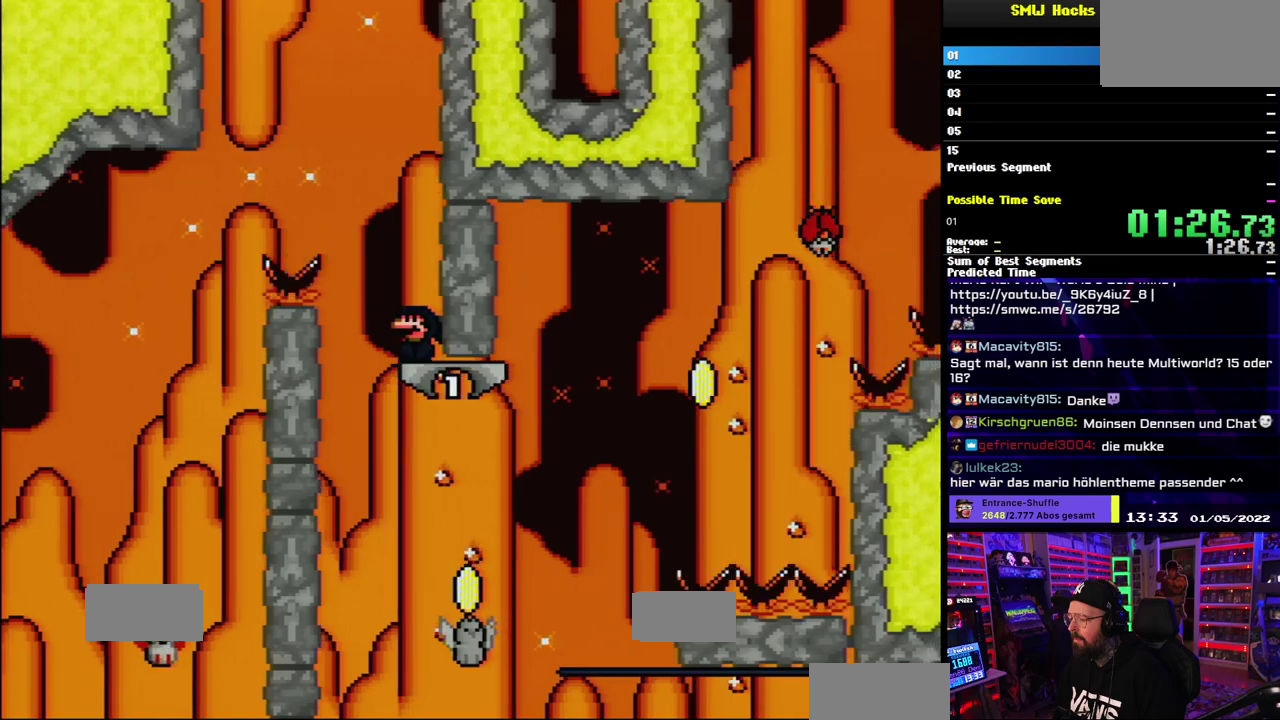
{"buttons": ["B", "Y"], "events": [[50, "B", "down"]]}
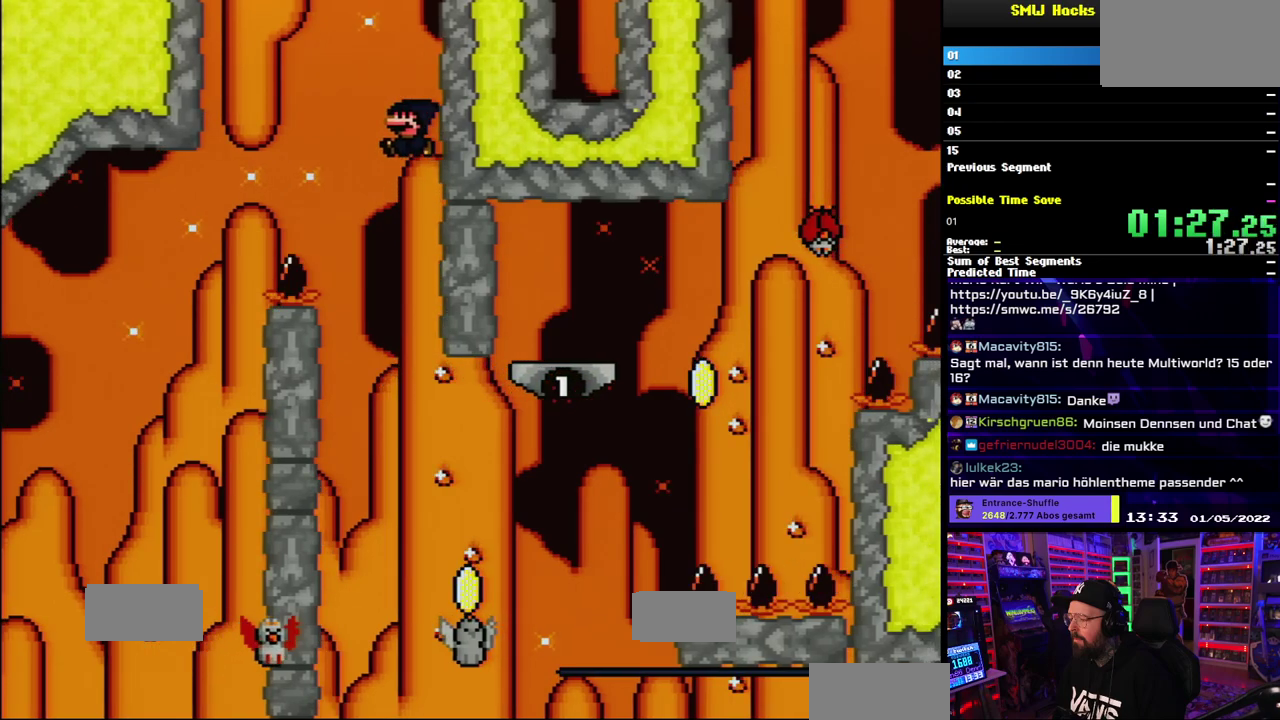
{"buttons": ["B", "Y"], "events": []}
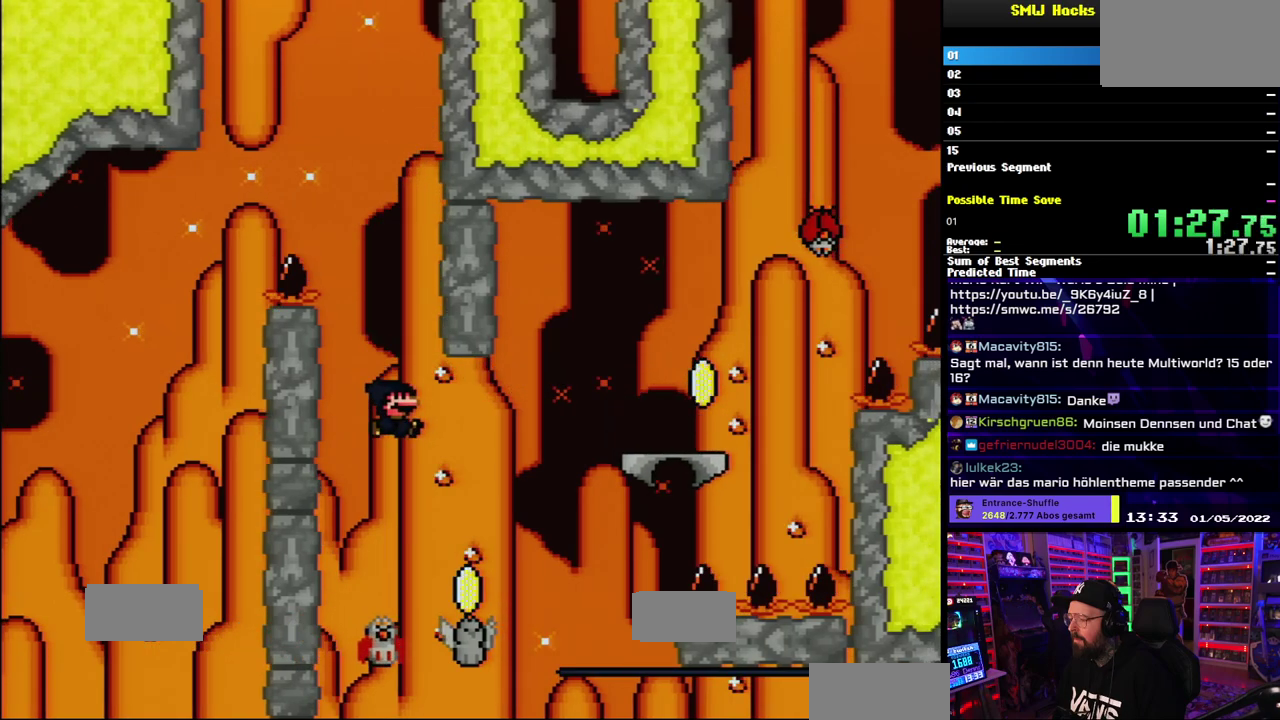
{"buttons": ["B", "Y"], "events": []}
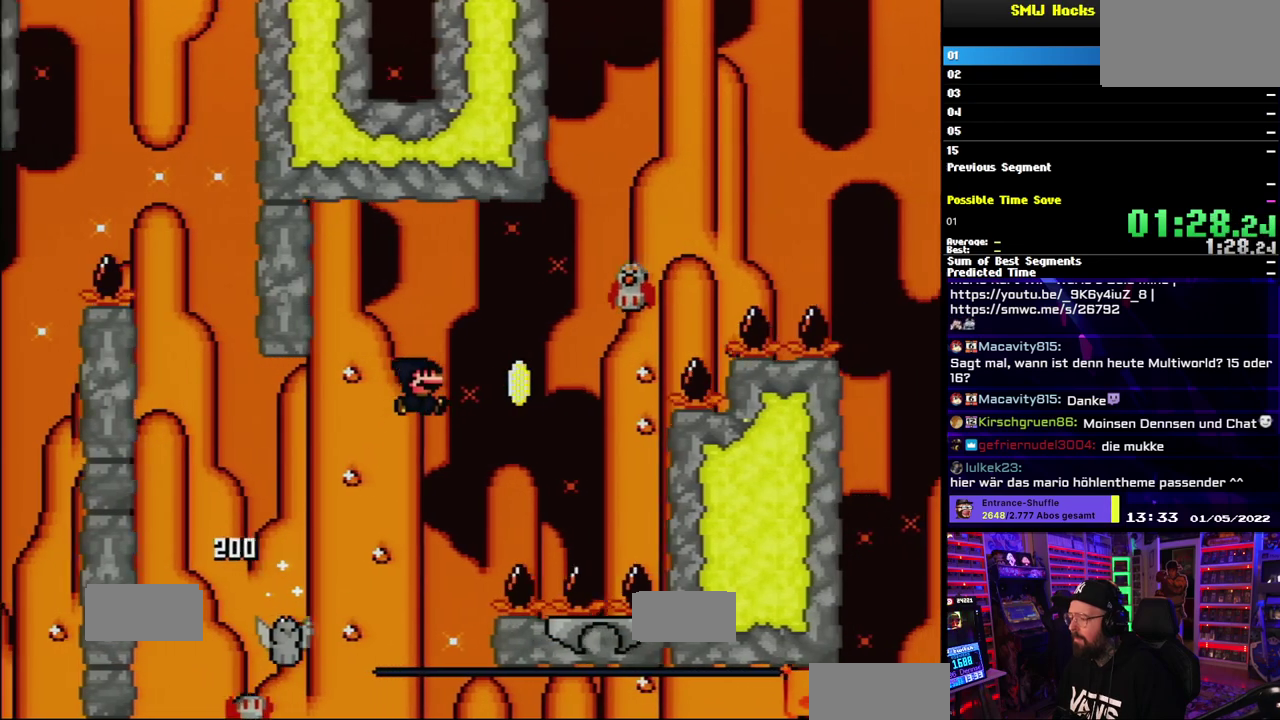
{"buttons": ["B", "Y"], "events": []}
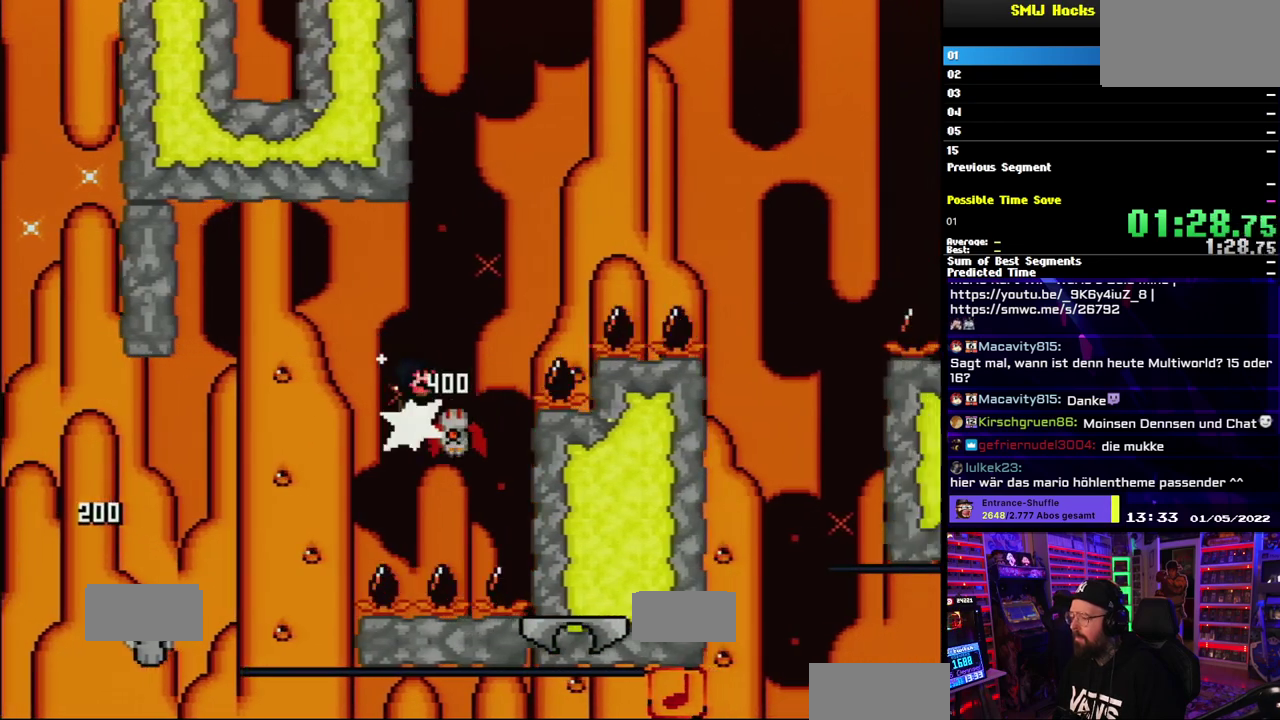
{"buttons": ["Y"], "events": [[433, "B", "up"]]}
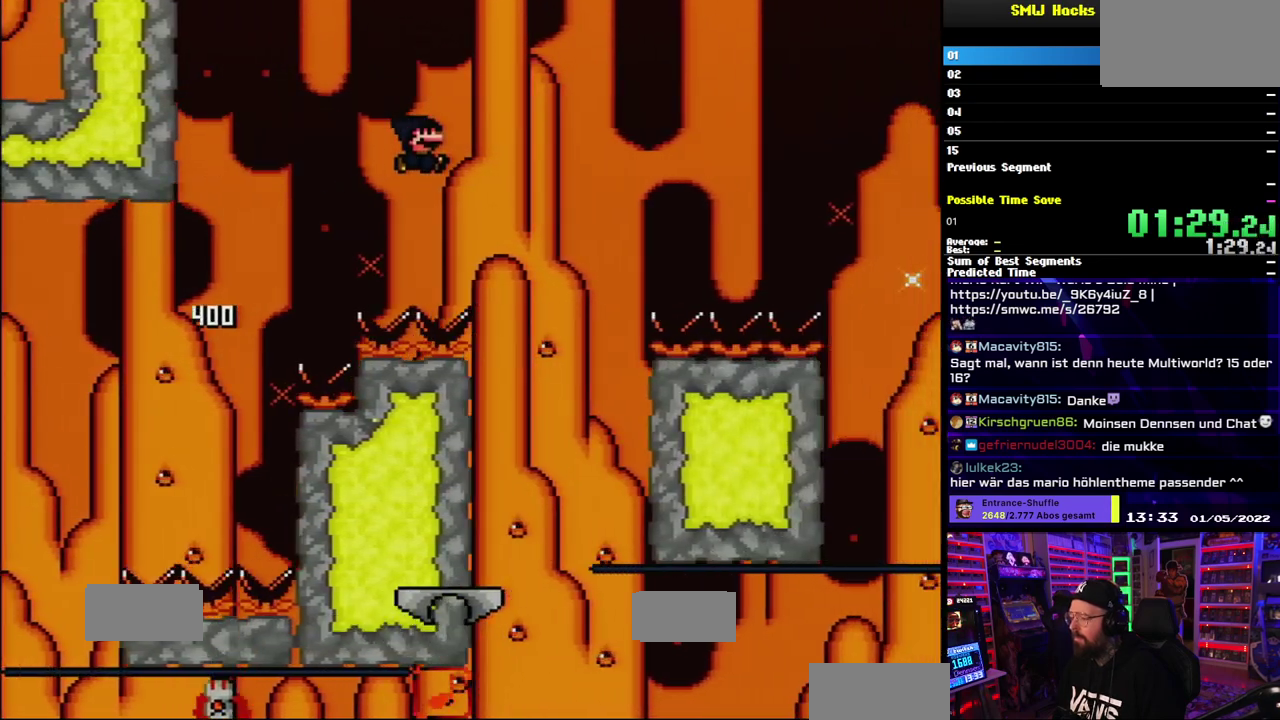
{"buttons": ["B", "Y"], "events": [[500, "B", "down"]]}
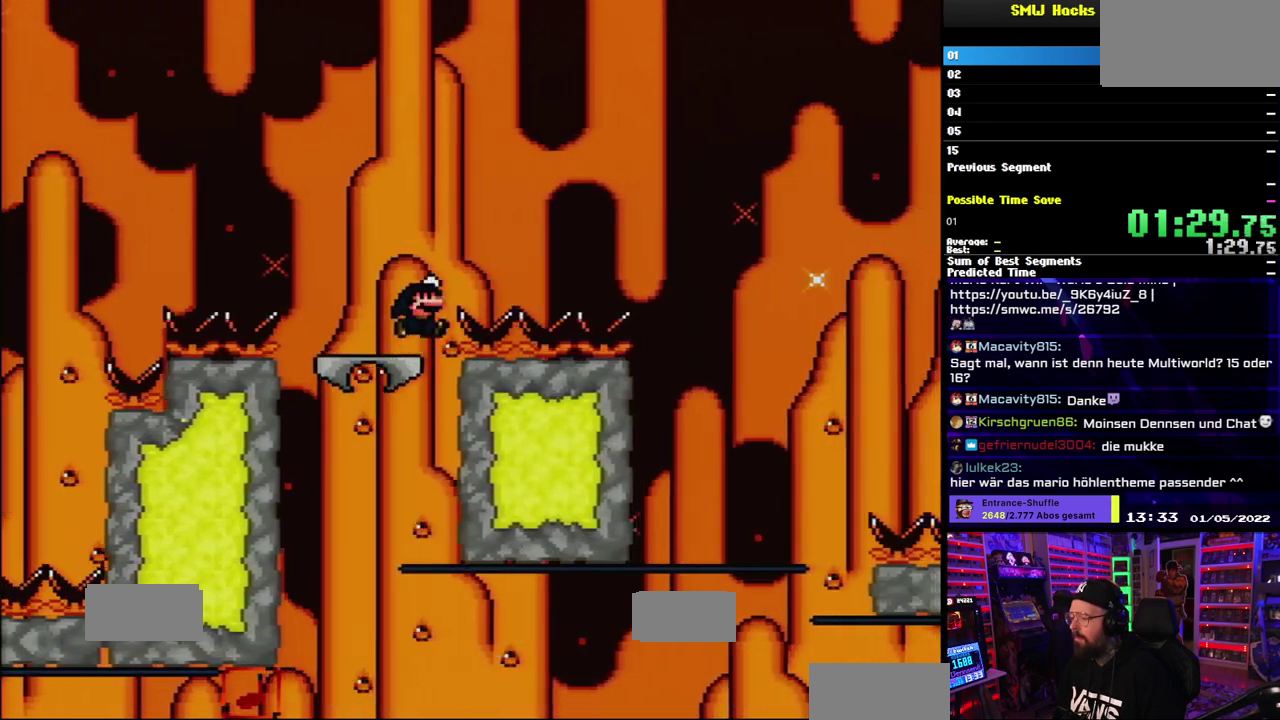
{"buttons": ["B", "Y"], "events": []}
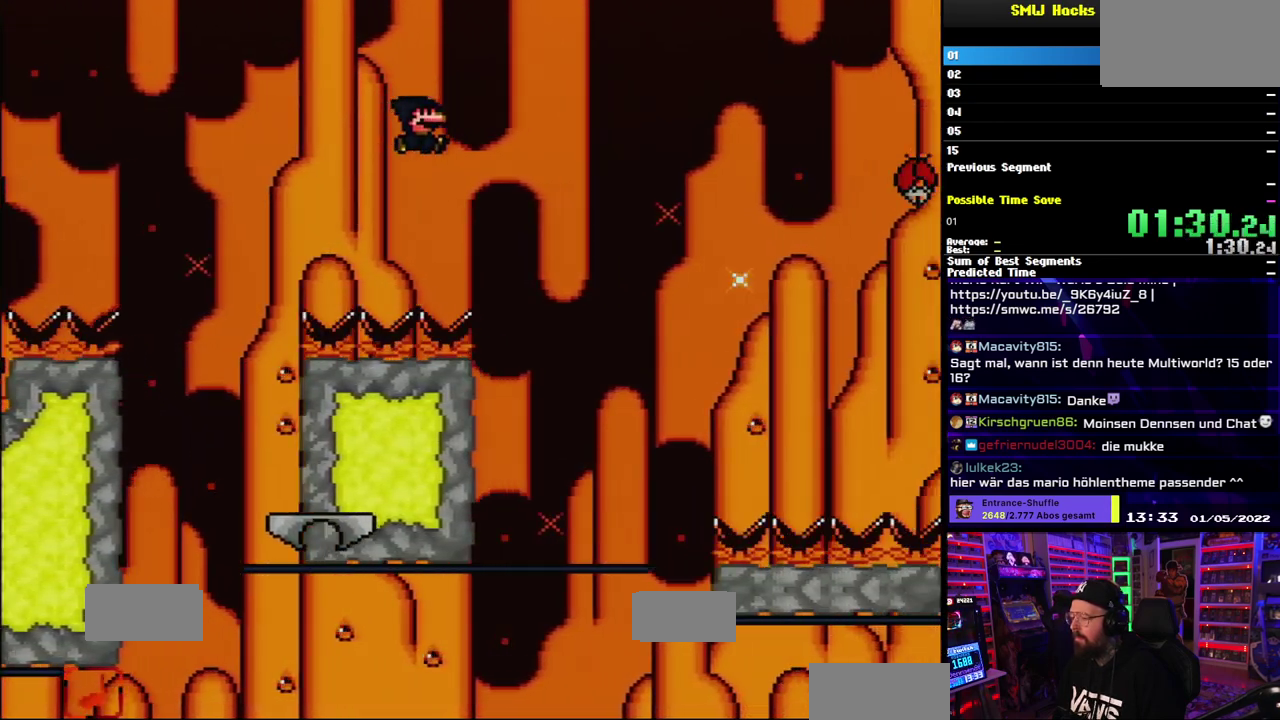
{"buttons": ["B", "Y"], "events": []}
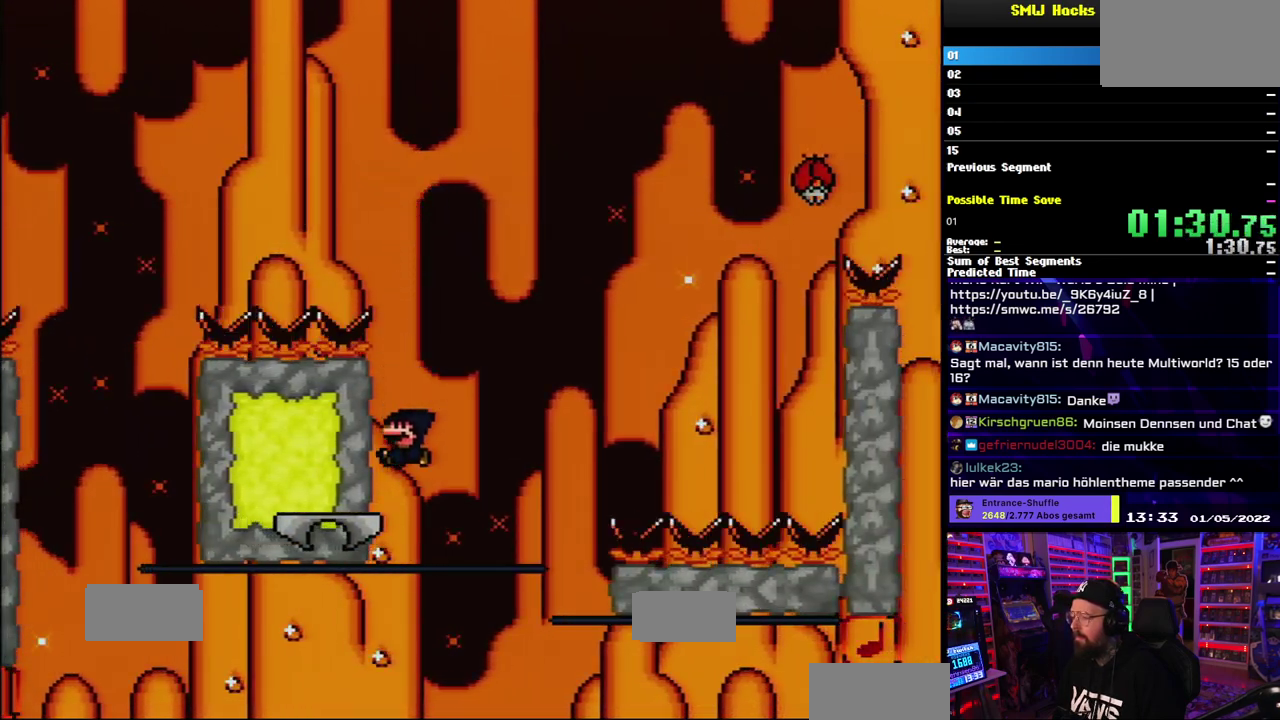
{"buttons": ["Y"], "events": [[133, "B", "up"], [367, "B", "down"], [467, "B", "up"]]}
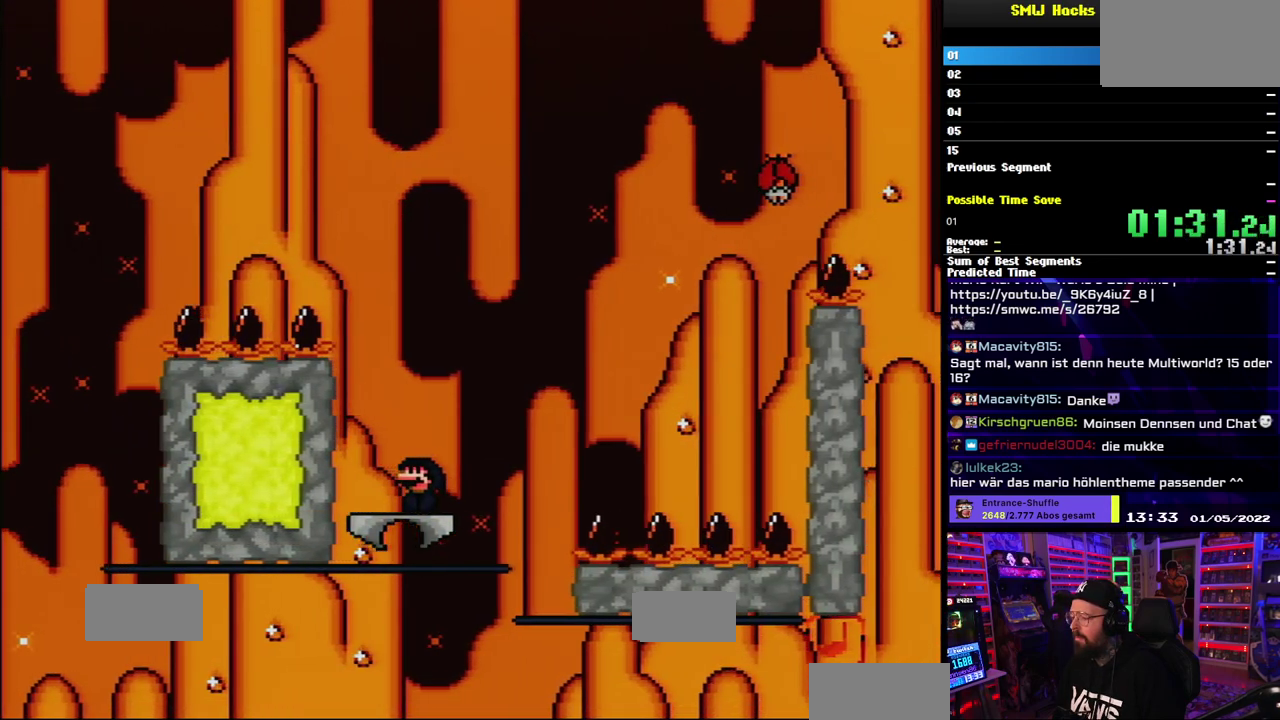
{"buttons": ["B", "Y"], "events": [[217, "B", "down"]]}
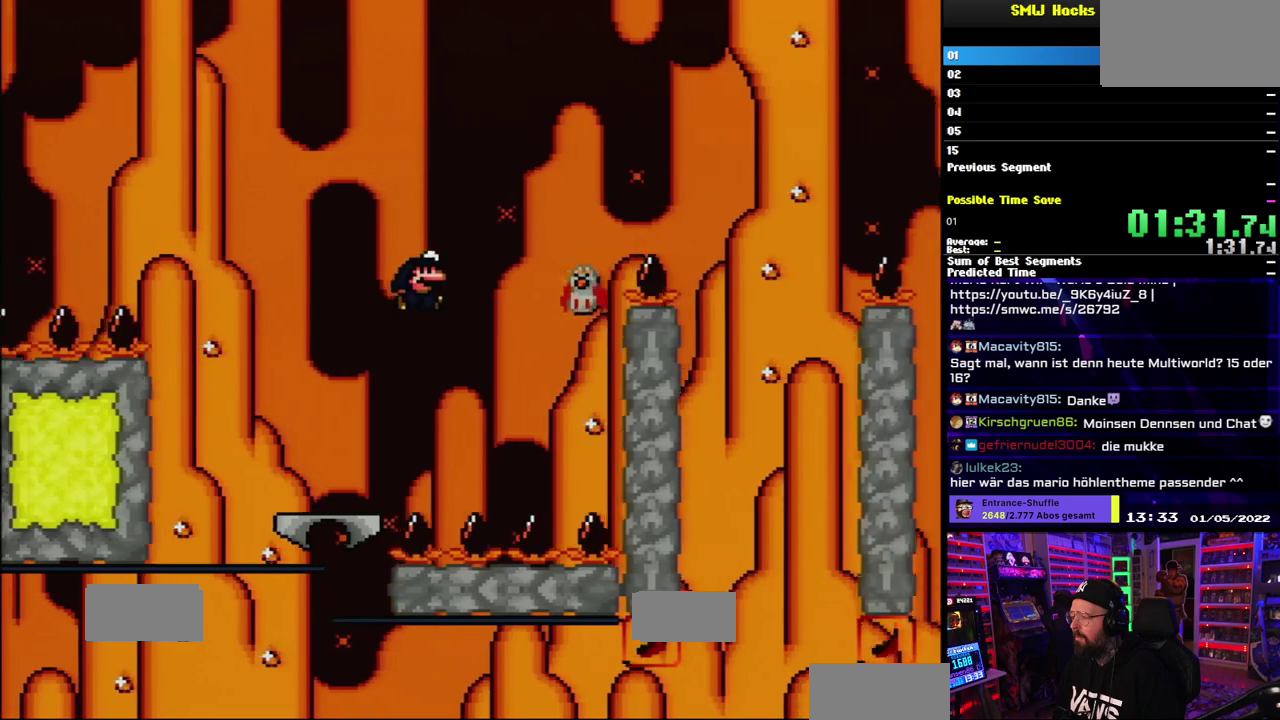
{"buttons": ["B", "Y"], "events": [[200, "B", "up"], [267, "B", "down"]]}
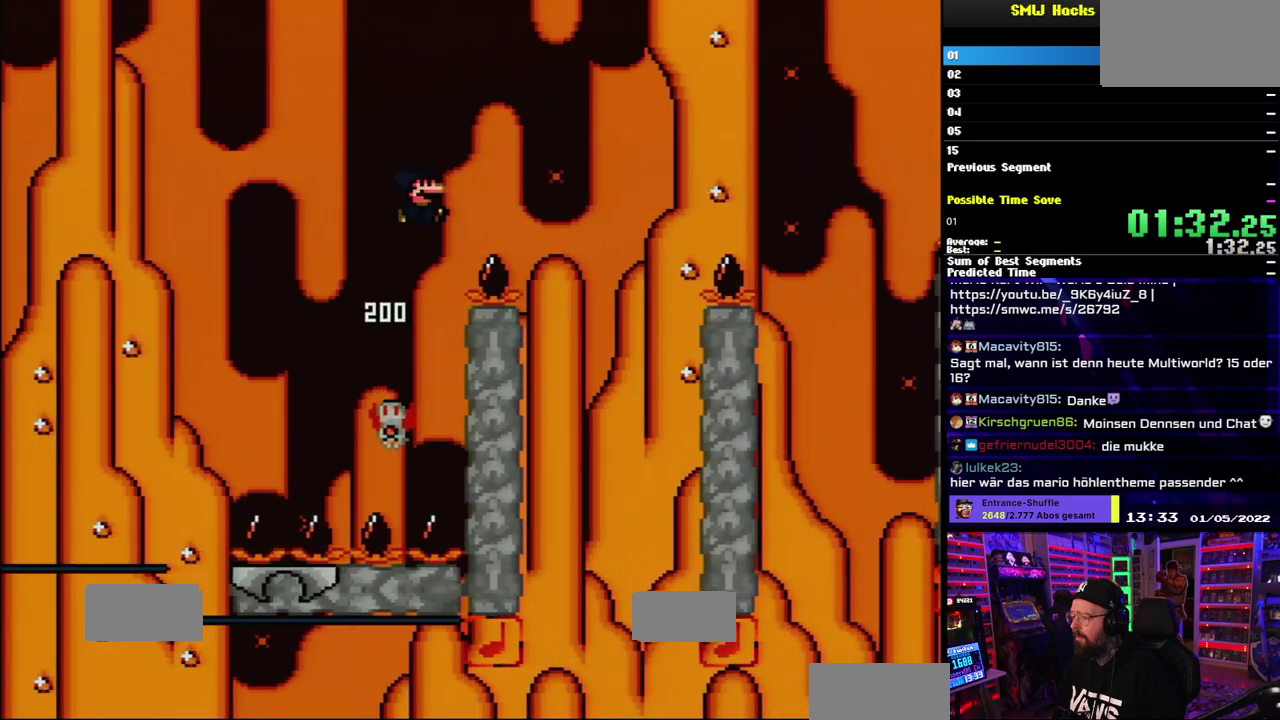
{"buttons": ["B", "Y"], "events": []}
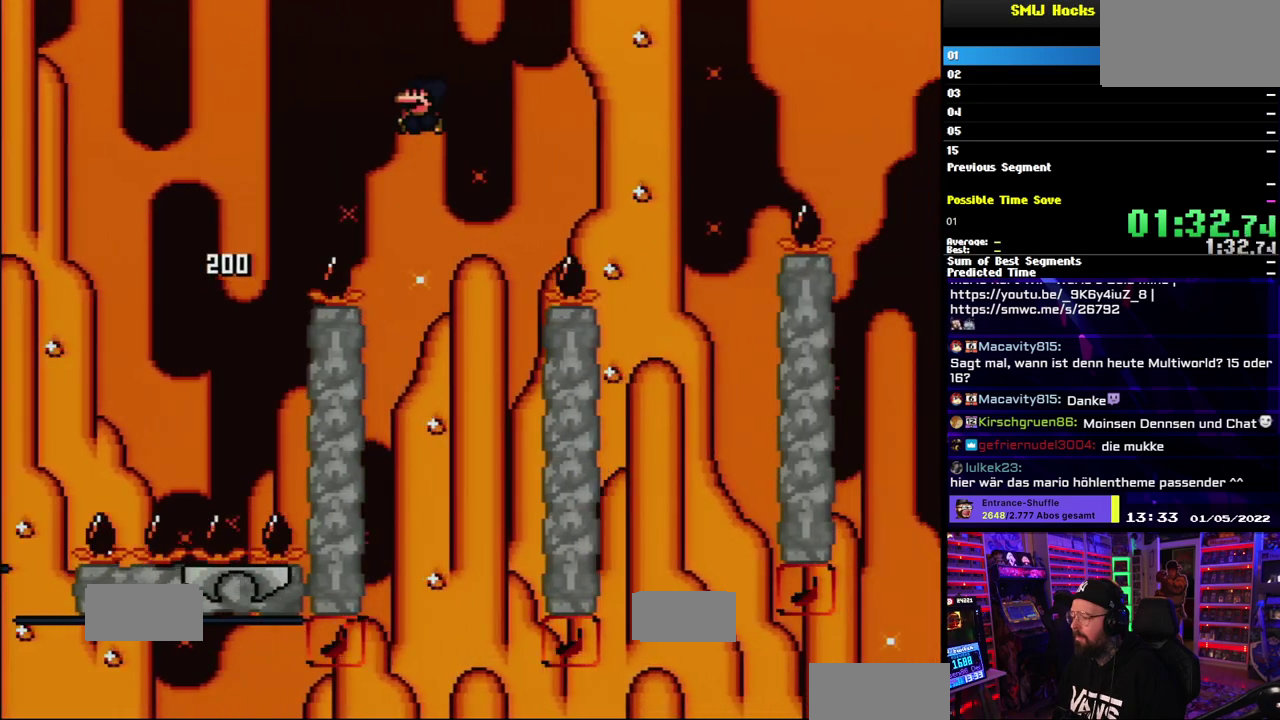
{"buttons": ["B", "Y"], "events": []}
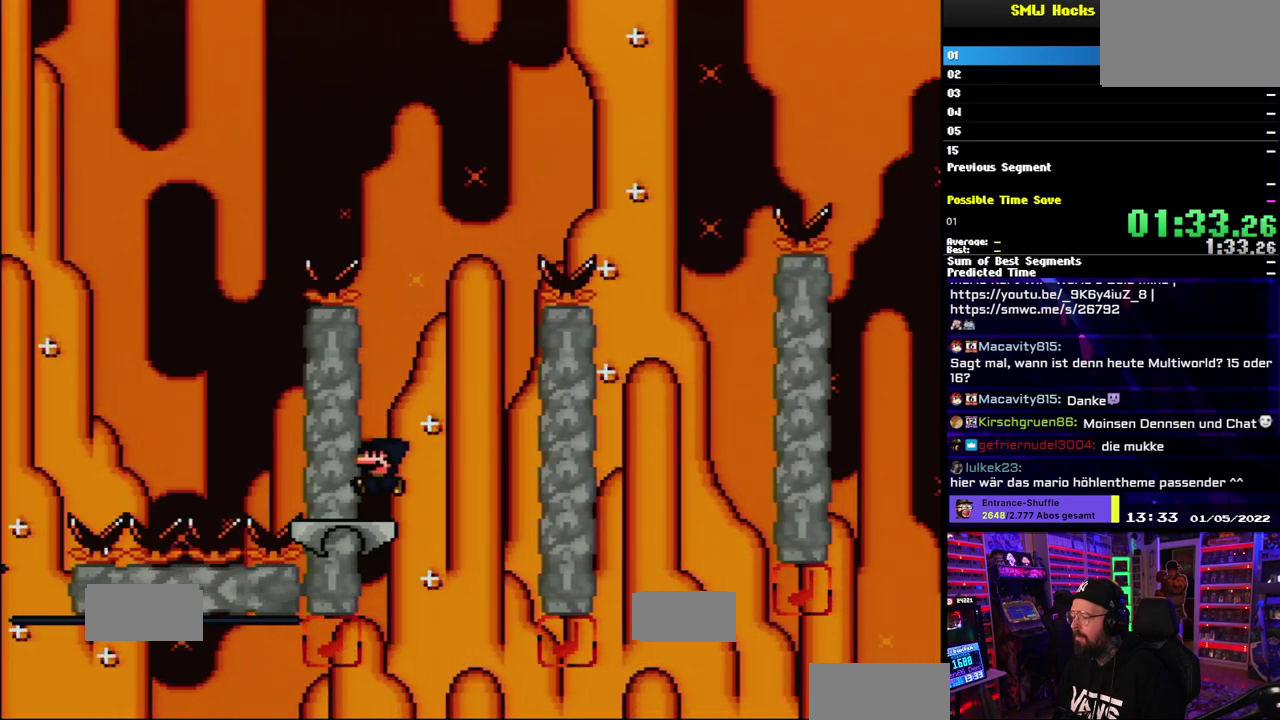
{"buttons": ["B", "Y"], "events": [[183, "B", "up"], [433, "B", "down"]]}
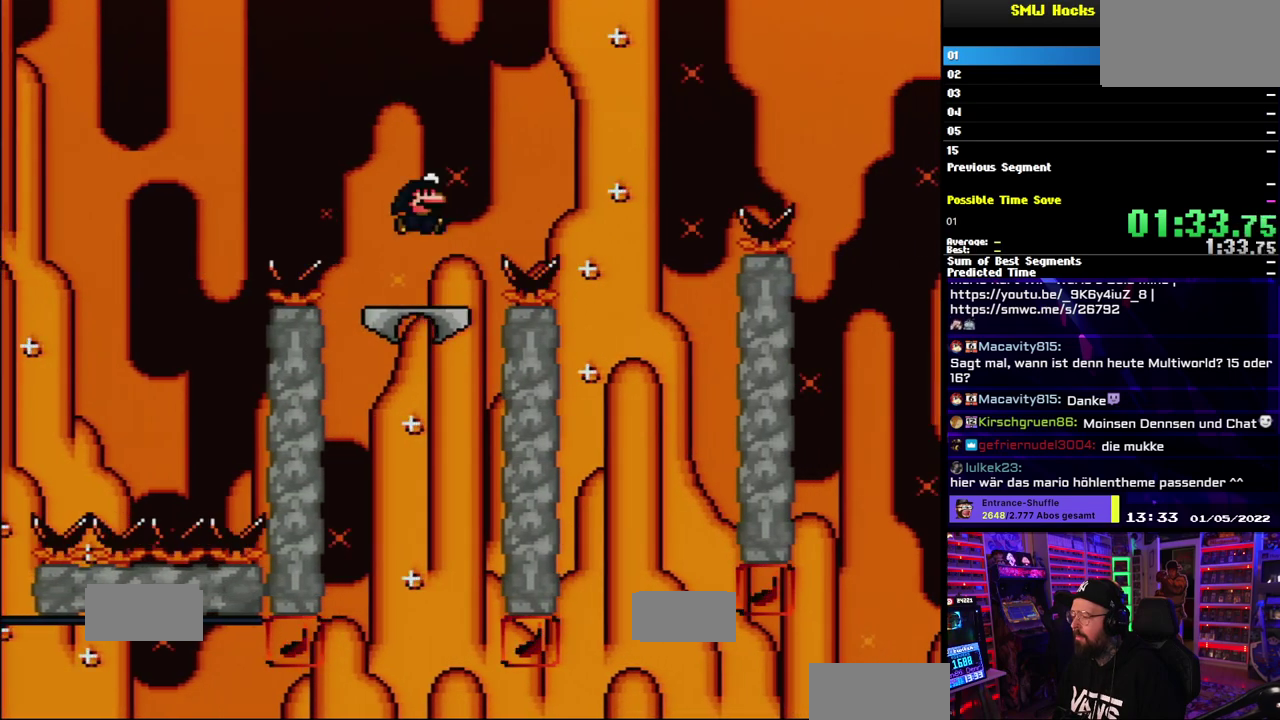
{"buttons": ["B", "Y"], "events": []}
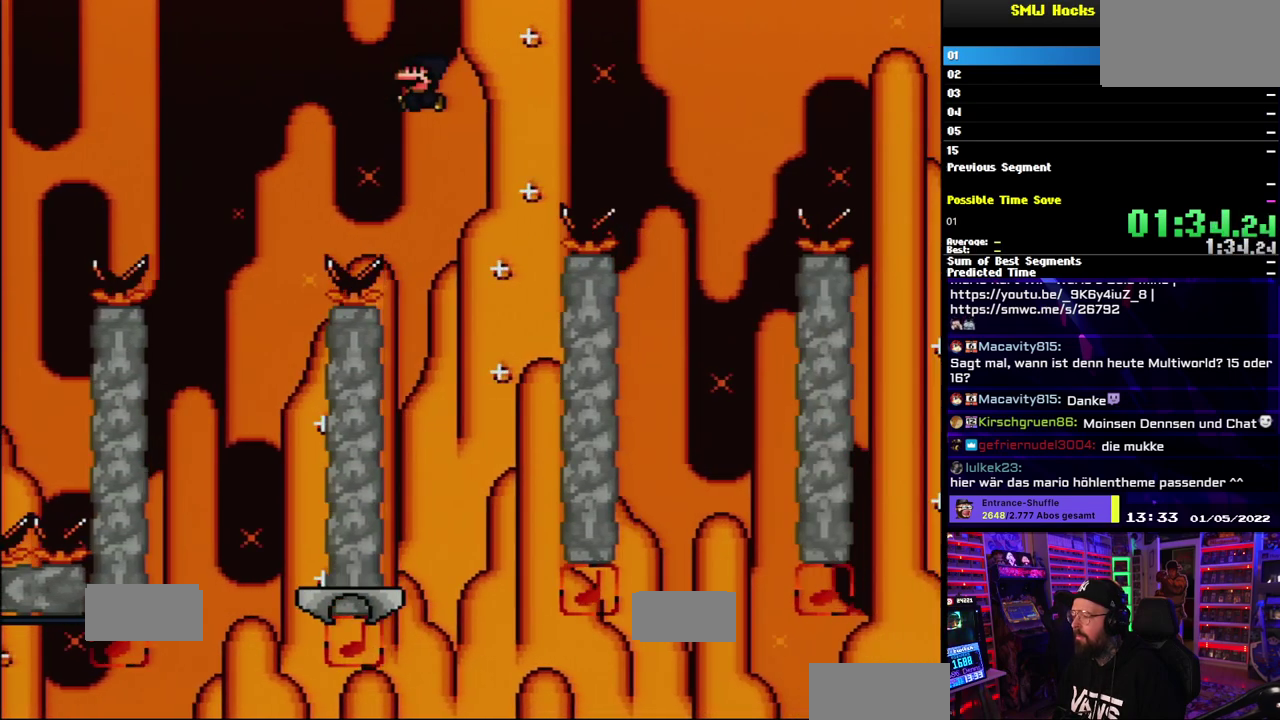
{"buttons": ["B", "Y"], "events": [[267, "B", "up"], [467, "B", "down"]]}
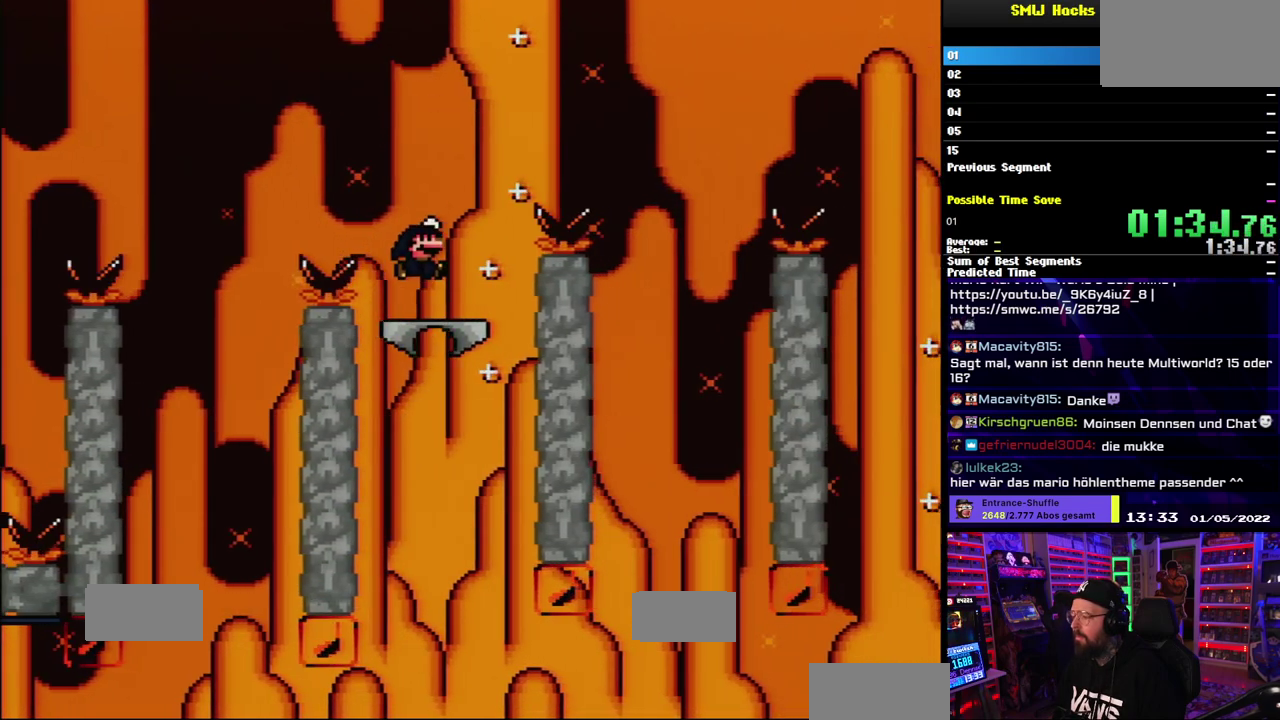
{"buttons": ["B", "Y"], "events": []}
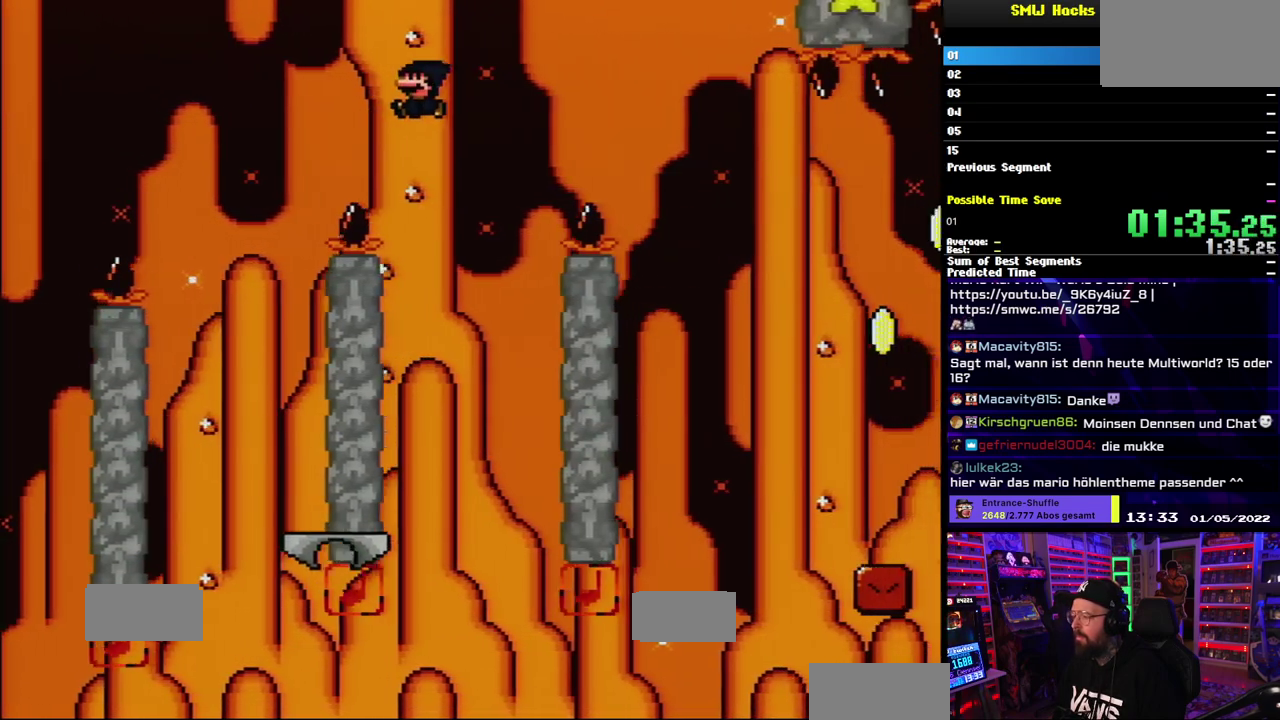
{"buttons": ["B", "Y"], "events": [[117, "B", "up"], [483, "B", "down"]]}
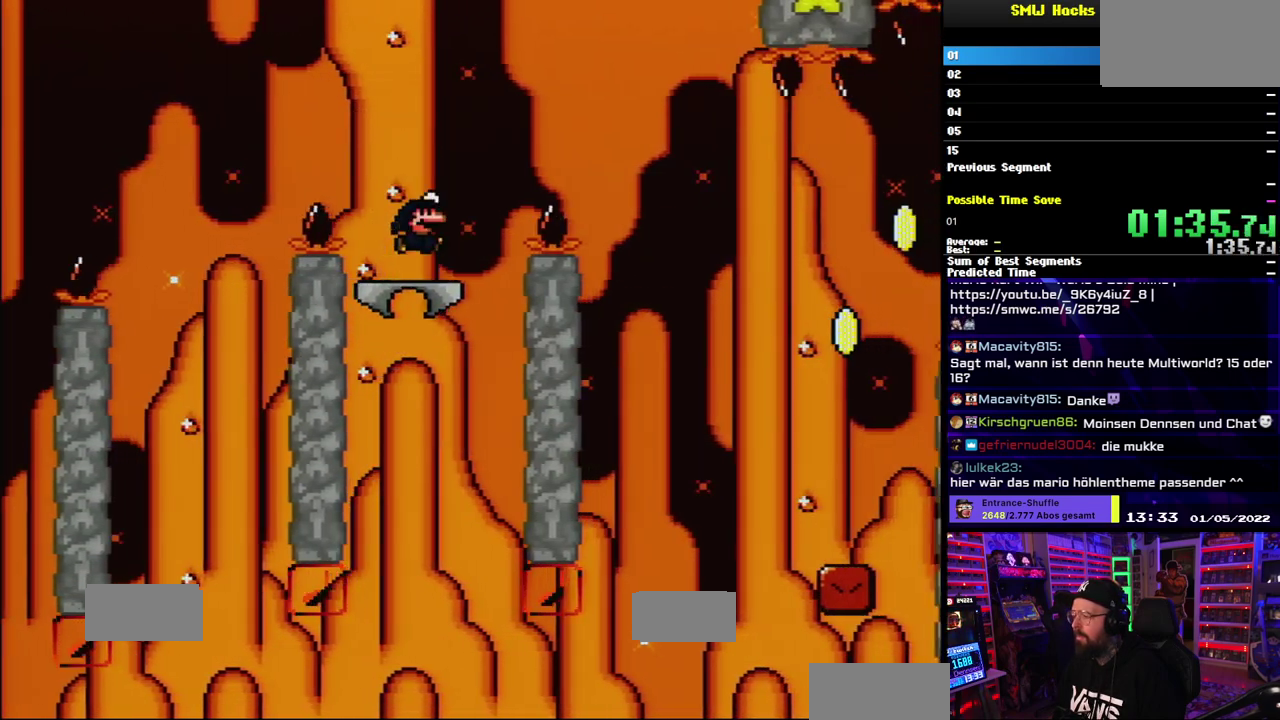
{"buttons": ["B", "X", "Y", "R1"], "events": [[217, "X", "down"], [450, "R1", "down"]]}
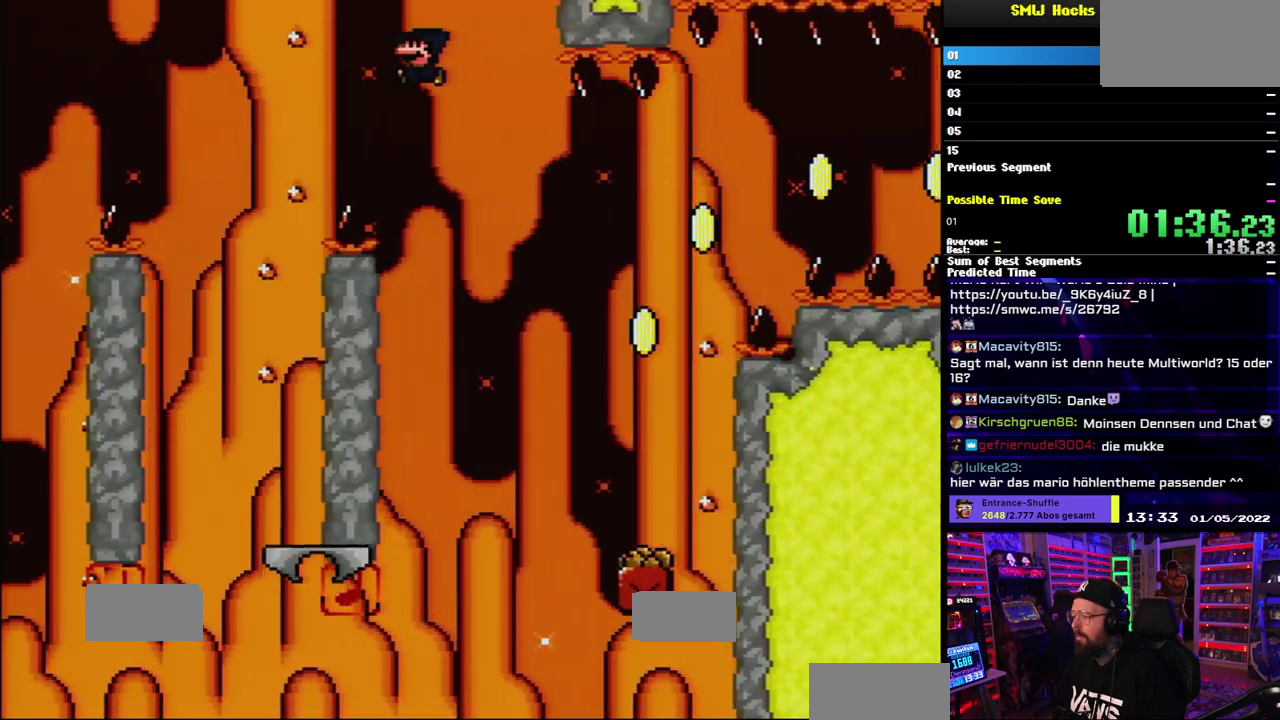
{"buttons": ["B", "X", "Y"], "events": [[83, "R1", "up"]]}
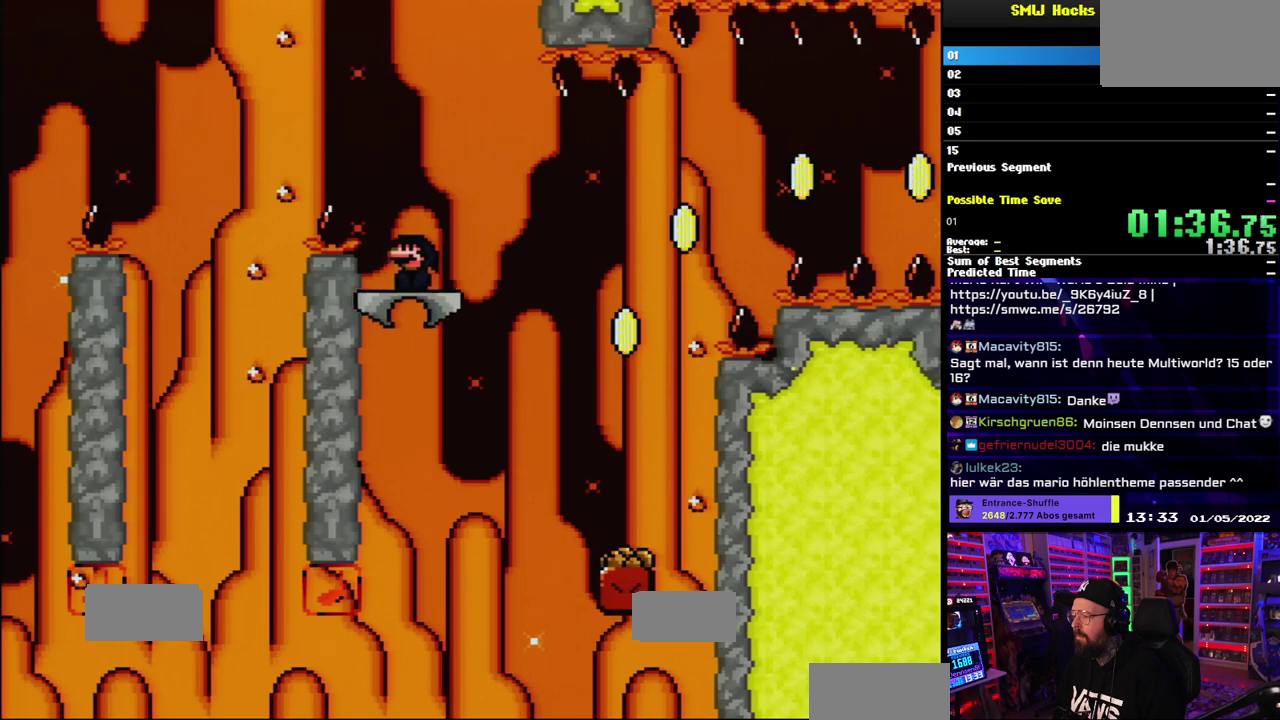
{"buttons": ["B", "Y"], "events": [[83, "R1", "down"], [167, "R1", "up"], [233, "B", "up"], [250, "X", "up"], [500, "B", "down"]]}
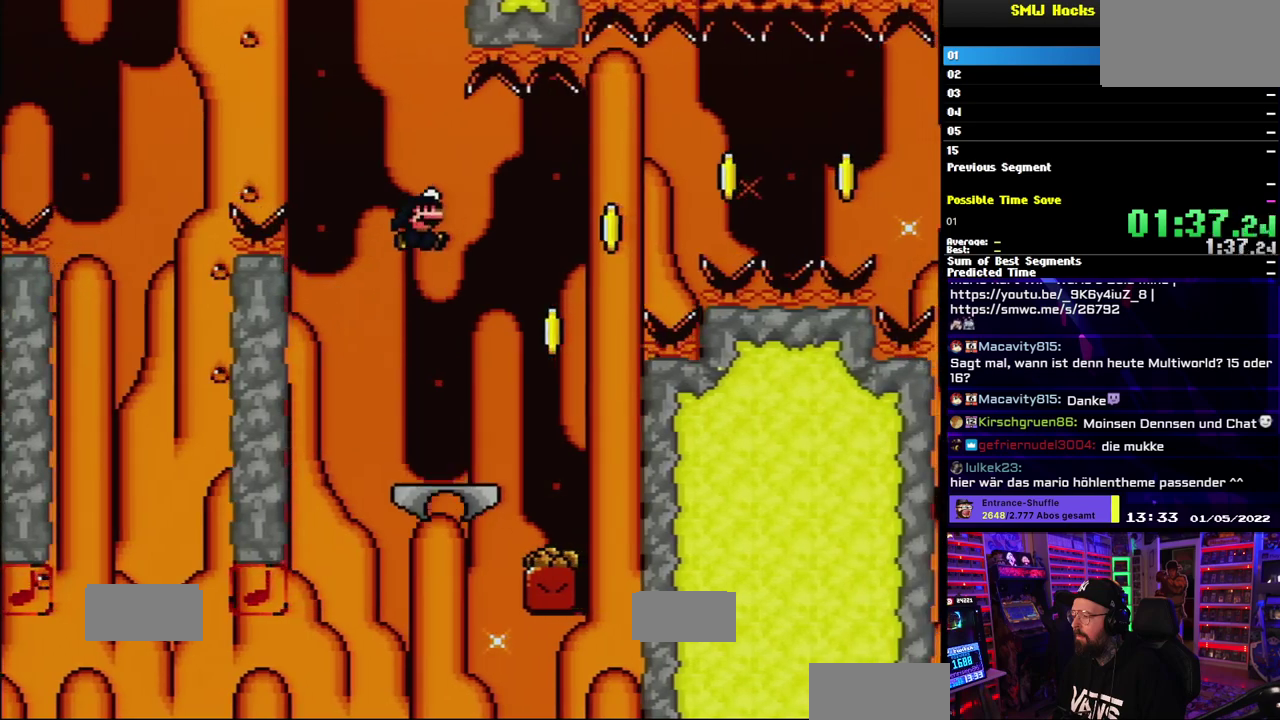
{"buttons": ["B", "Y"], "events": [[167, "B", "up"], [250, "B", "down"]]}
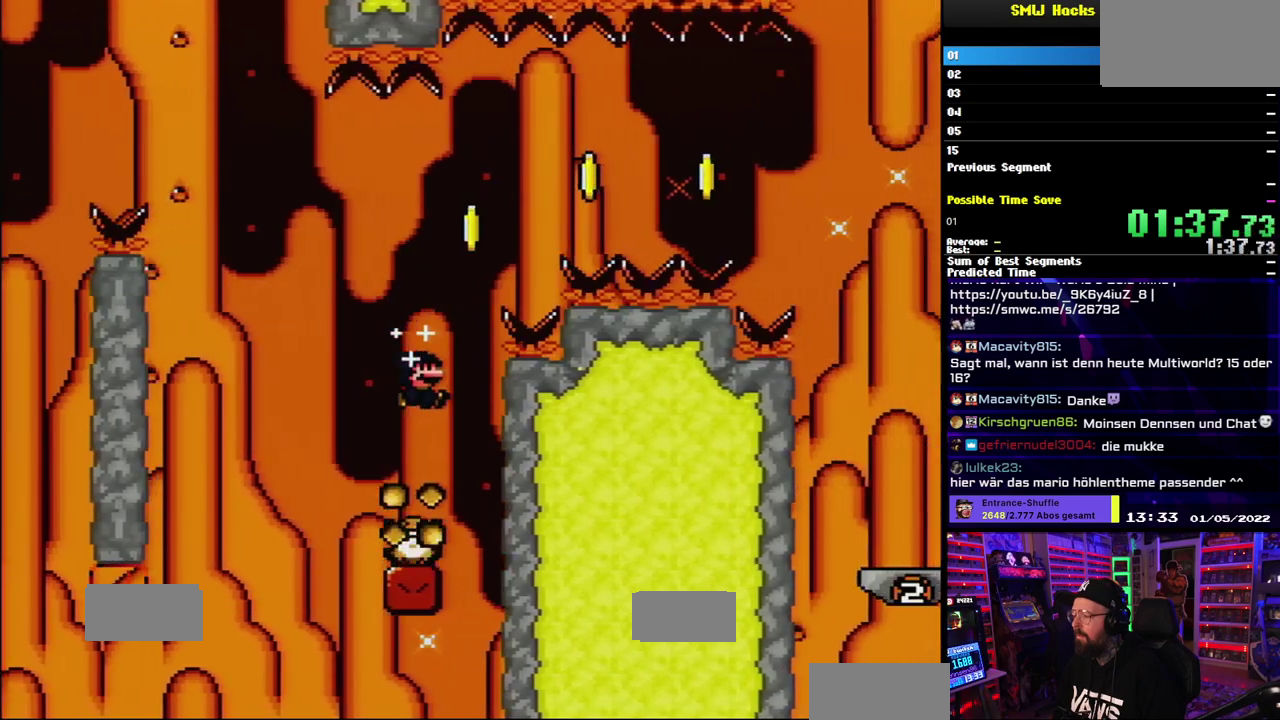
{"buttons": ["B", "Y"], "events": []}
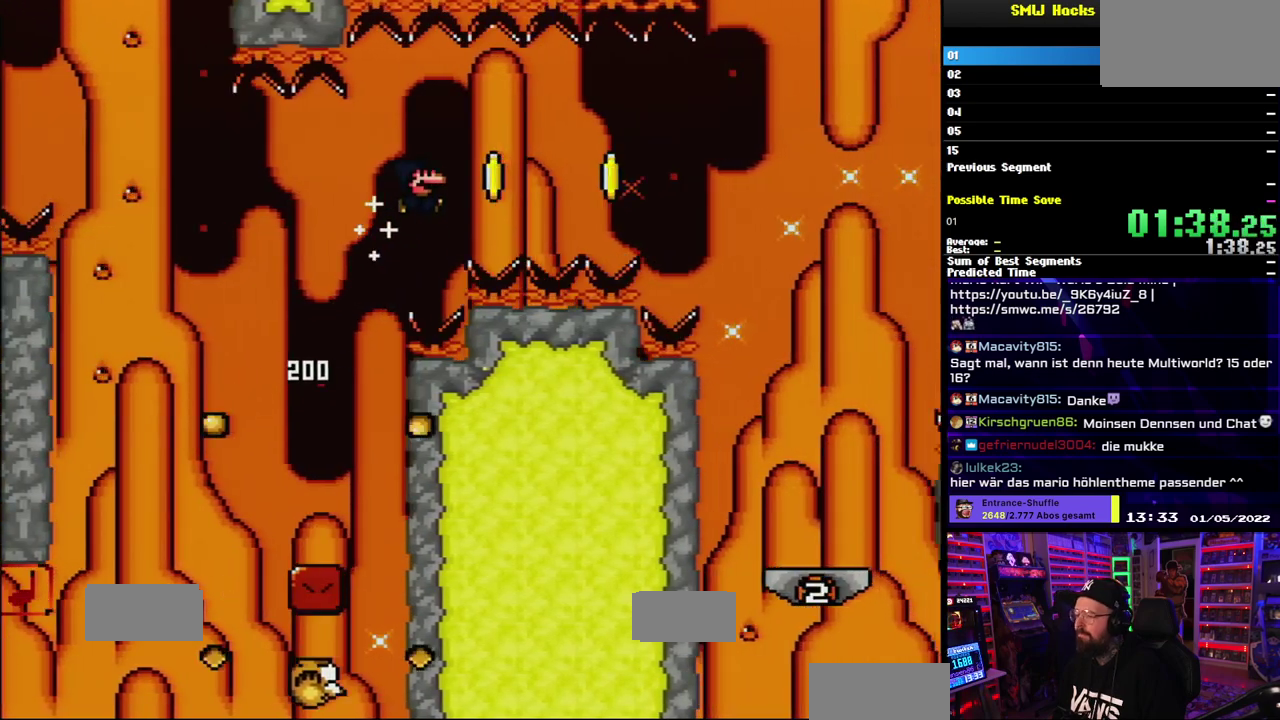
{"buttons": ["A"], "events": [[333, "B", "up"], [400, "Y", "up"], [500, "A", "down"]]}
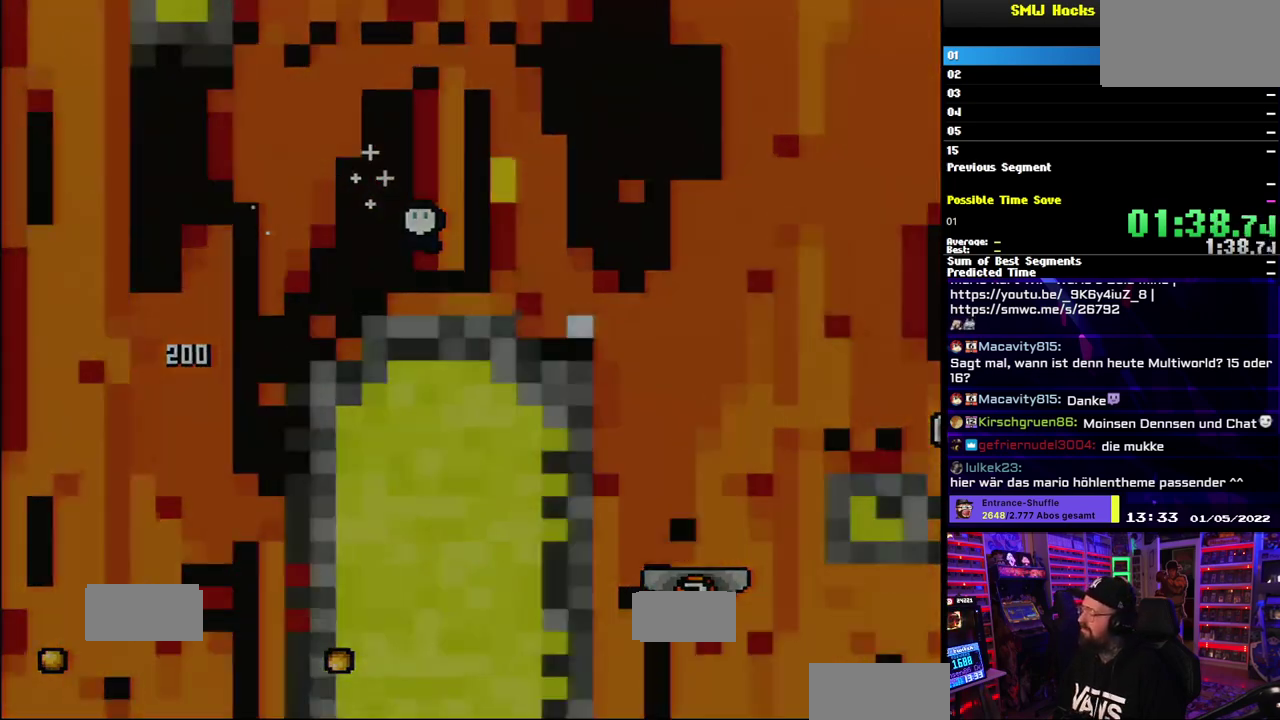
{"buttons": [], "events": [[133, "A", "up"], [200, "A", "down"], [317, "A", "up"]]}
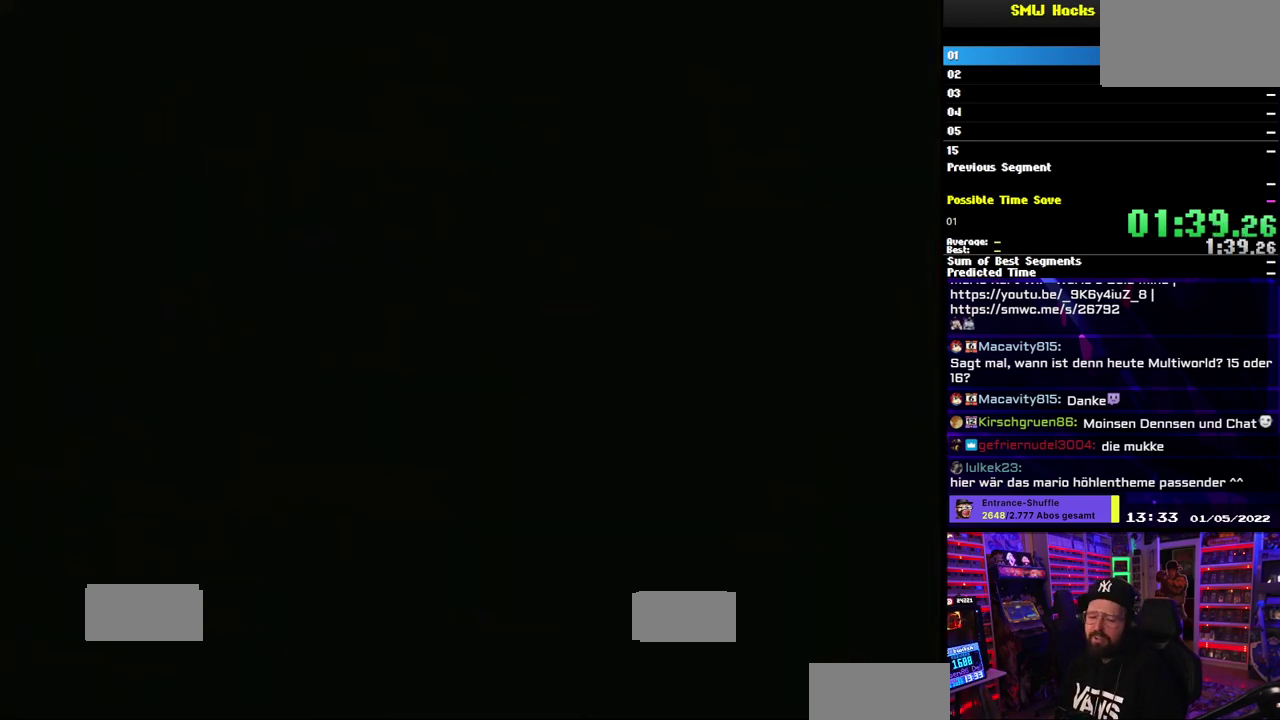
{"buttons": ["A"], "events": [[133, "A", "down"]]}